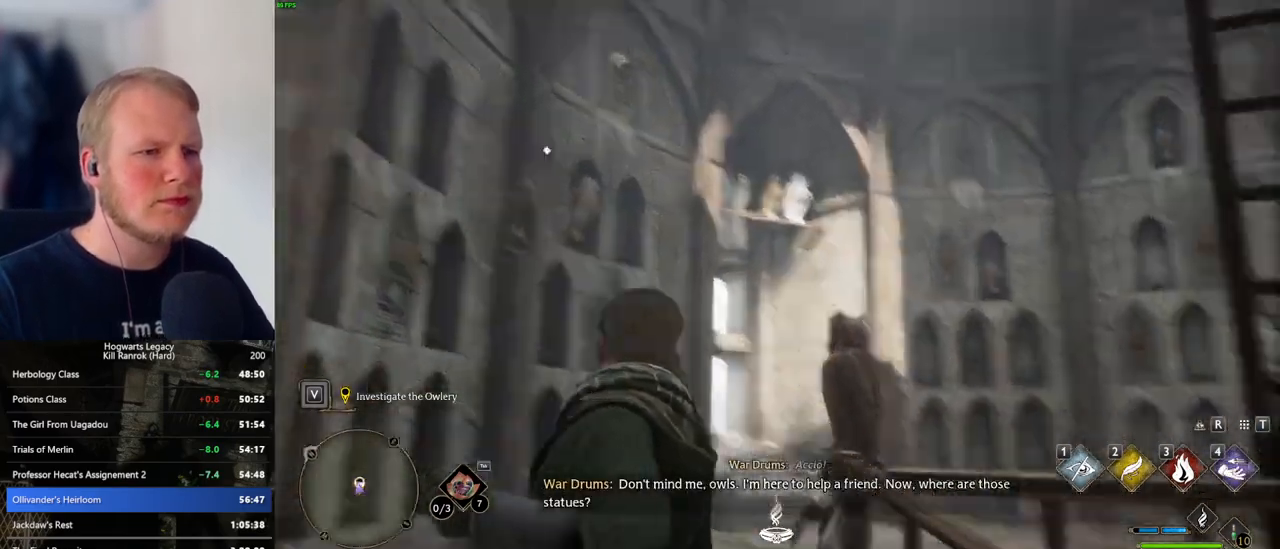
Gameplay with keyboard and mouse; each line is a JSON object with the keys and mouse buttons held at the frame after it. "events" lists presses ("down") and releases ("up") of ".", "/", "0", "1", "2", "3", "4", "5", "6", "7", "8", "9", "a", "alt_l", "alt_r", "b", "backslash", "backspace", "c", "caps_lock", "comma", "ctrl_l", "ctrl_r", "d", "e", "equals", "escape", "f", "f1", "f10", "f11", "f12", "f2", "f3", "f4", "f5", "f6", "f7", "f8", "f9", "g", "h", "i", "j", "k", "l", "lbracket", "m", "minus", "n", "o", "p", "q", "quote", "r", "rbracket", "return", "s", "semicolon", "shift_l", "shift_r", "space", "super_l", "super_r", "t", "tab", "tilde", "u", "v", "w", "x", "y", "z", "mouse_left", "mouse_wheel", "mouse_right", "mouse_mb4" and "mouse_mb5" between this image and that frame as [ms after this image, input, new state], when the widget could be followed in between. "mouse_left", "mouse_wheel", "mouse_right", "mouse_mb4", "mouse_mb5" = the "left", "wheel", "right", "mb4", "mb5" buttons of the "mouse" list. No other keys are recorded. "wheel" means that the mouse wheel is clicked or scrolled. Mouse movement is not recorded.
{"keys": ["a"], "mouse": [], "events": [[200, "w", "up"]]}
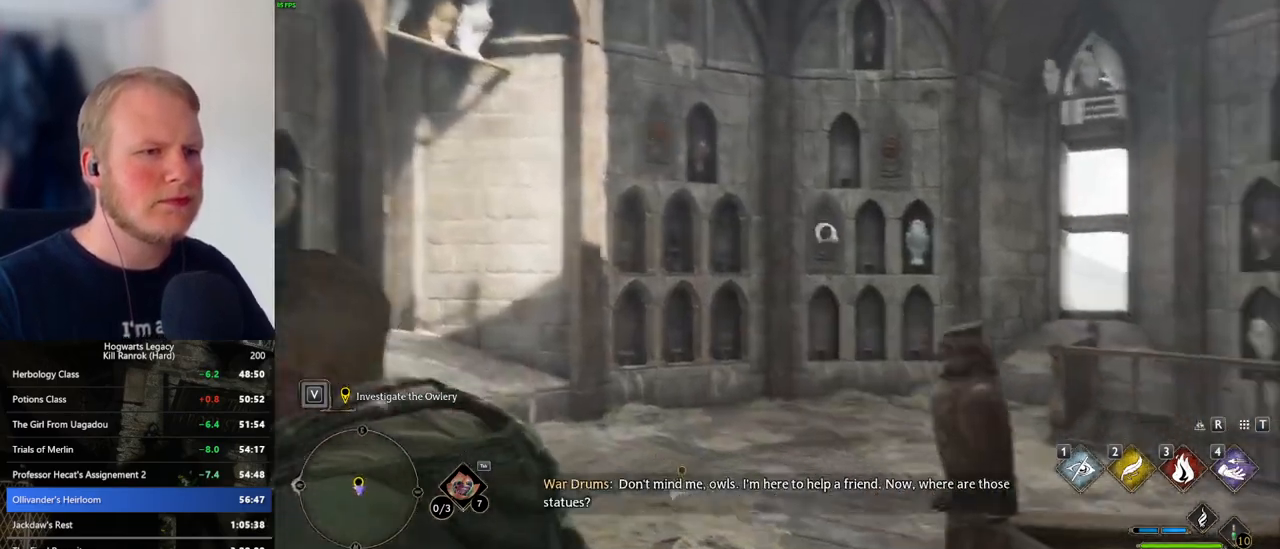
{"keys": ["a"], "mouse": [], "events": [[50, "4", "down"], [150, "4", "up"]]}
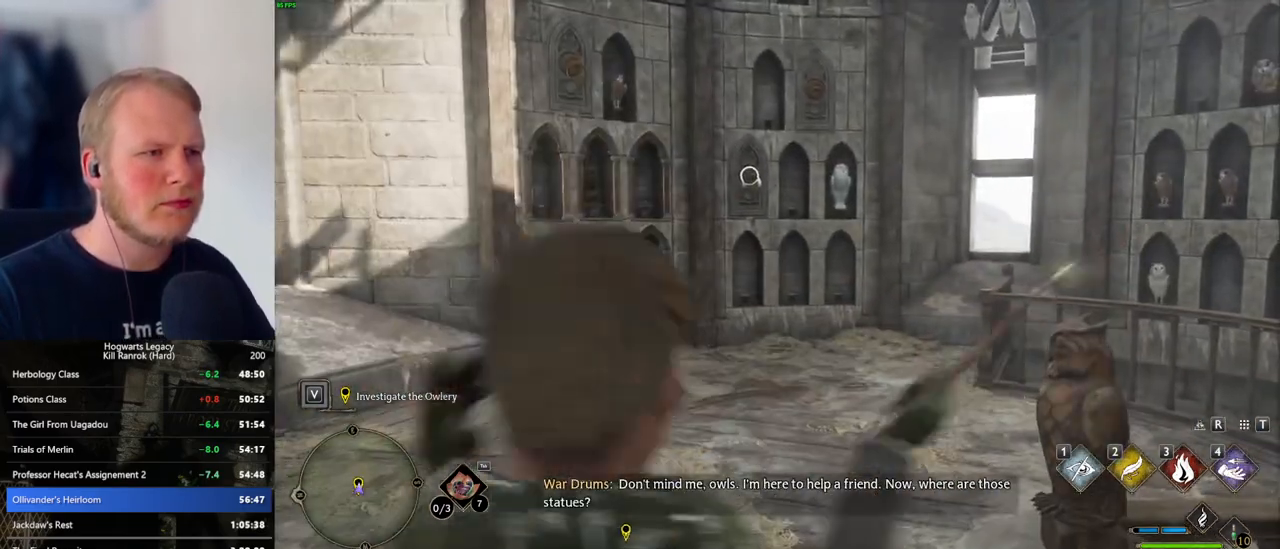
{"keys": ["4", "a"], "mouse": [], "events": [[500, "4", "down"]]}
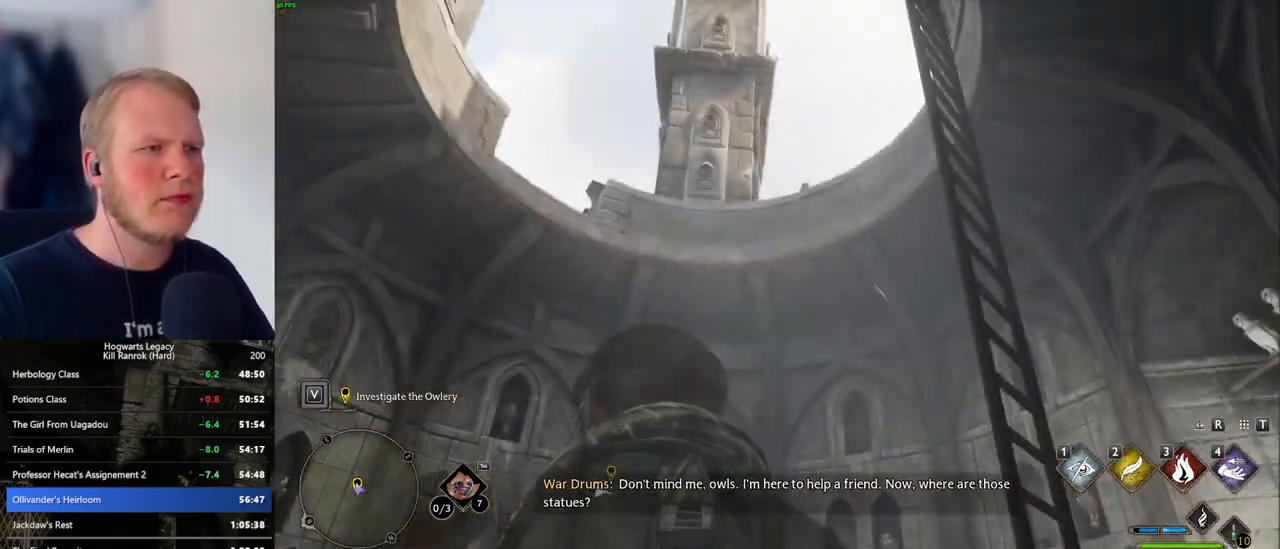
{"keys": ["a", "s"], "mouse": [], "events": [[100, "4", "up"], [450, "s", "down"]]}
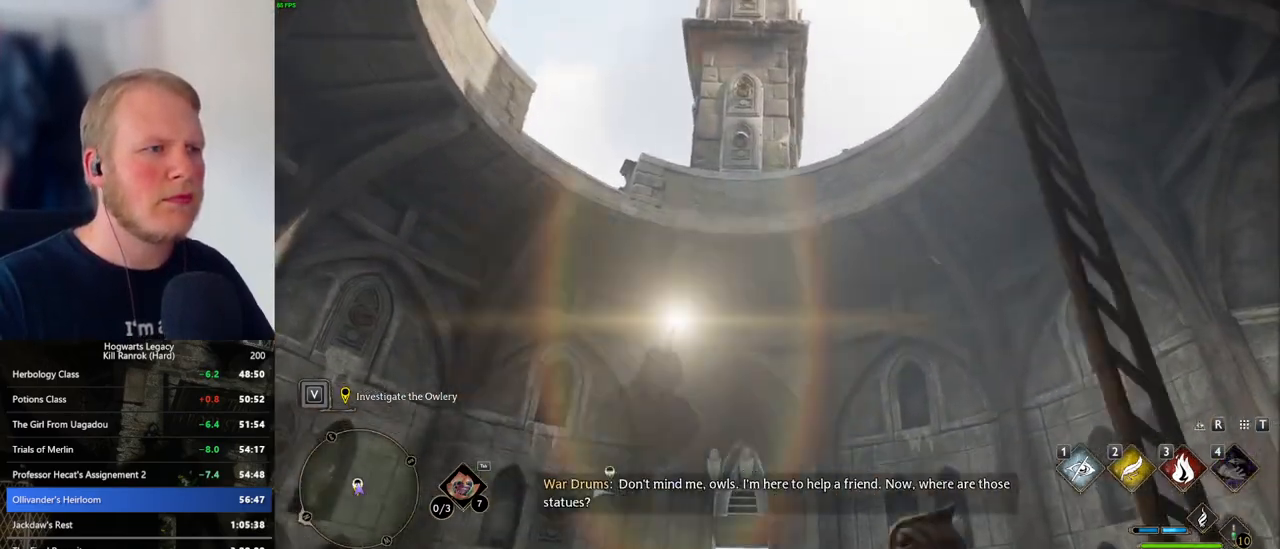
{"keys": ["a", "s"], "mouse": [], "events": []}
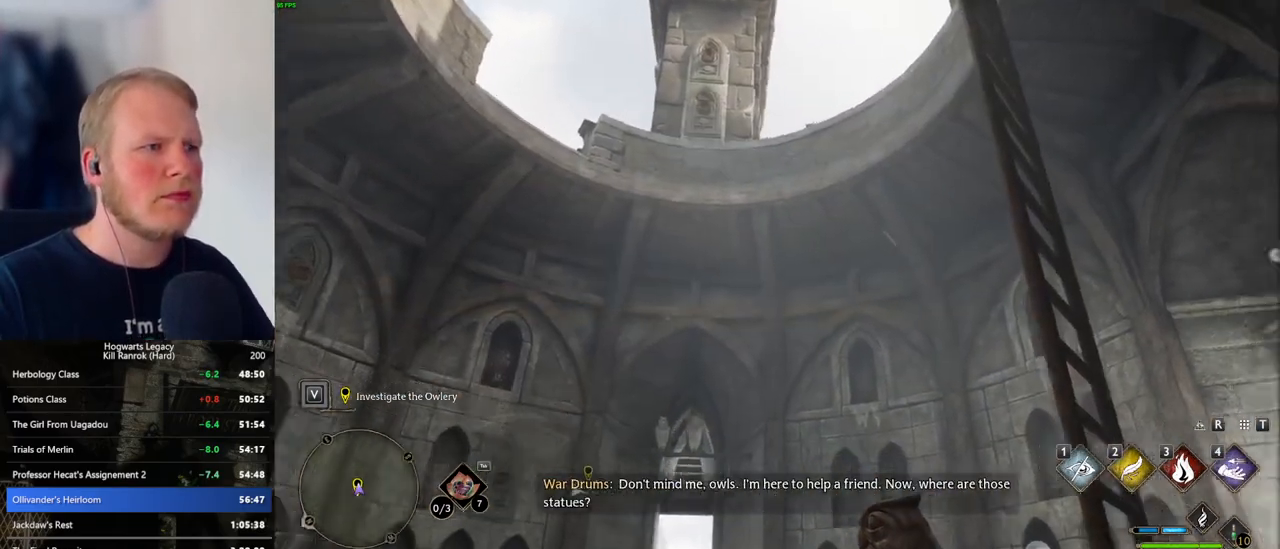
{"keys": ["a", "s"], "mouse": [], "events": []}
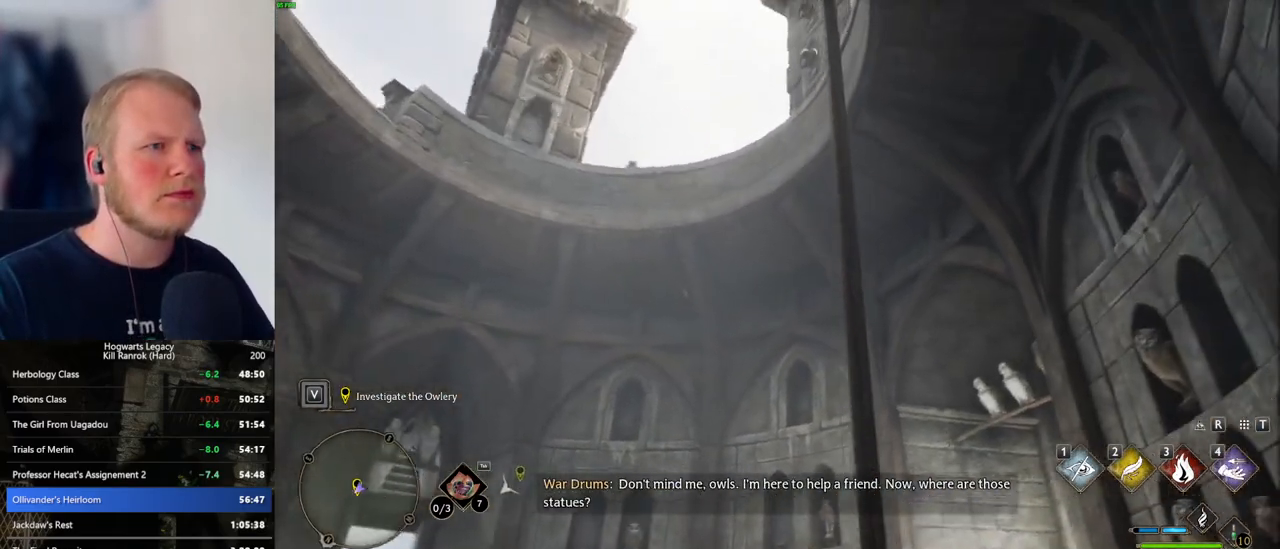
{"keys": ["4", "a", "s"], "mouse": [], "events": [[450, "4", "down"]]}
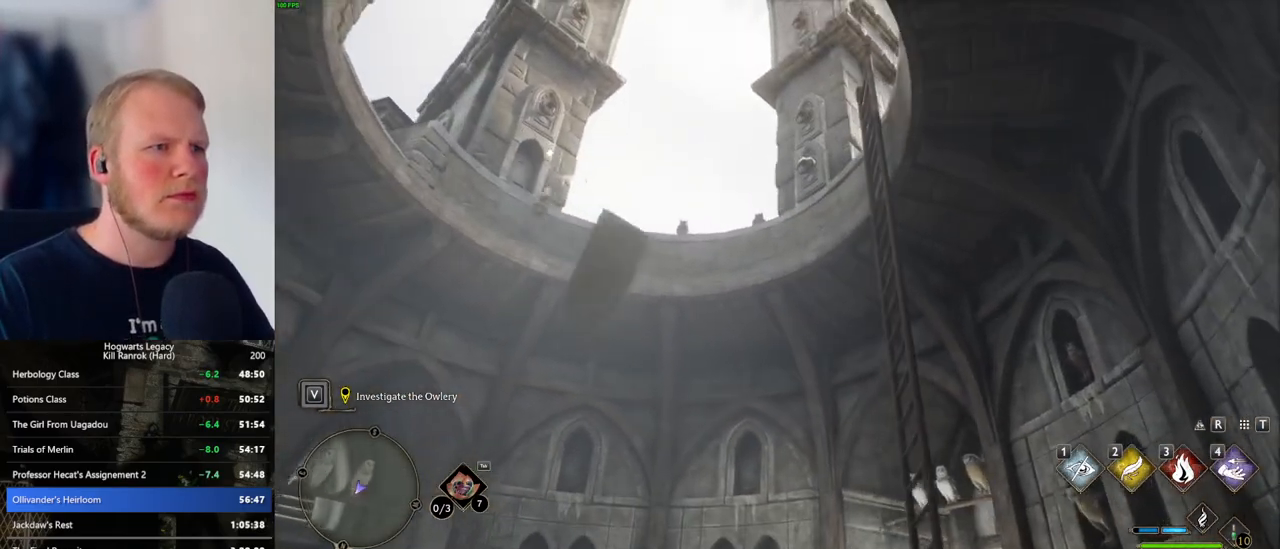
{"keys": ["a", "s"], "mouse": [], "events": [[83, "4", "up"]]}
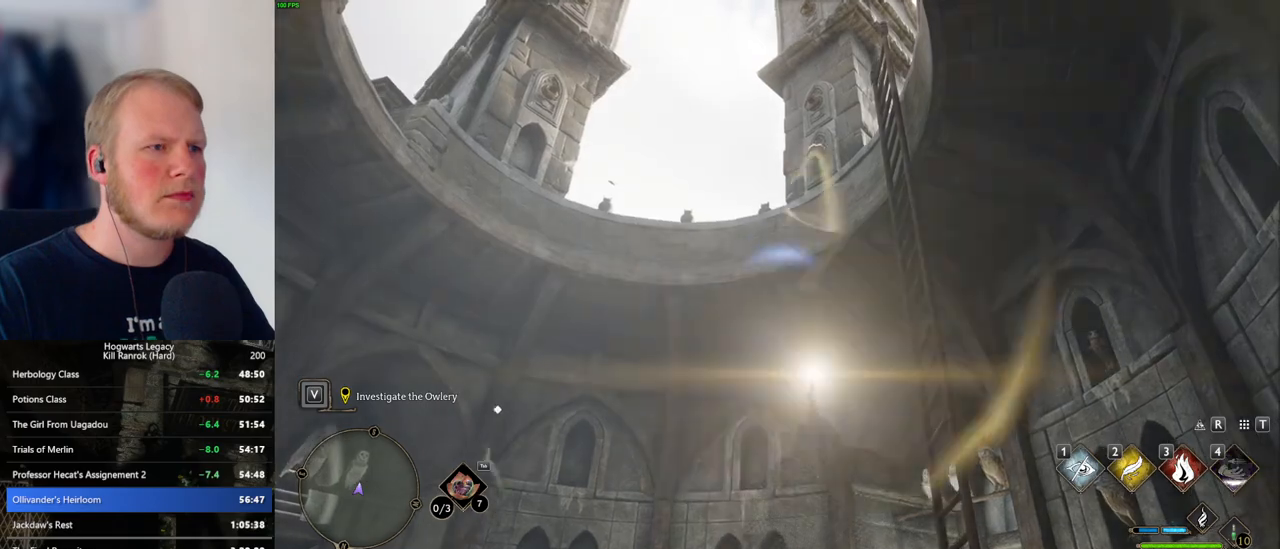
{"keys": ["w"], "mouse": [], "events": [[16, "s", "up"], [266, "w", "down"], [433, "a", "up"]]}
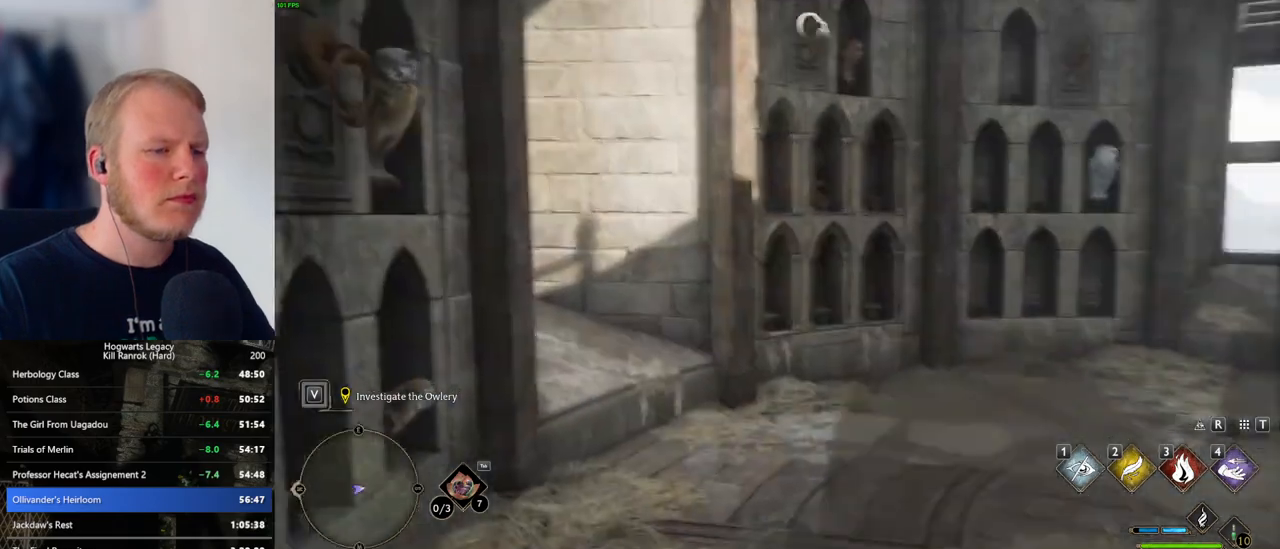
{"keys": ["w"], "mouse": [], "events": [[50, "shift_l", "down"], [216, "shift_l", "up"]]}
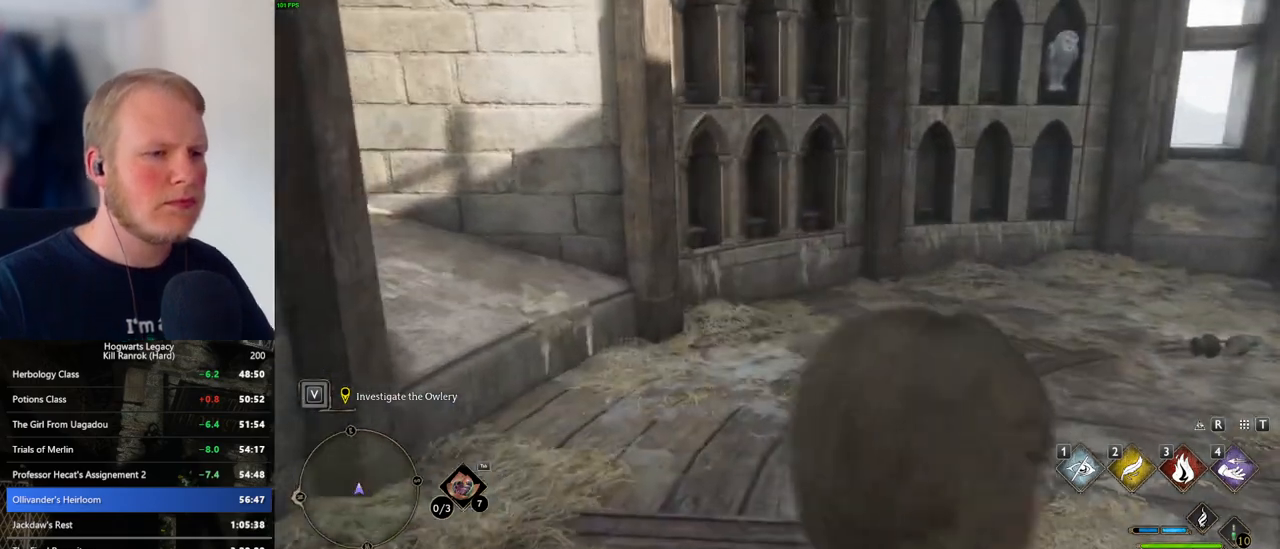
{"keys": ["a", "w"], "mouse": [], "events": [[333, "a", "down"]]}
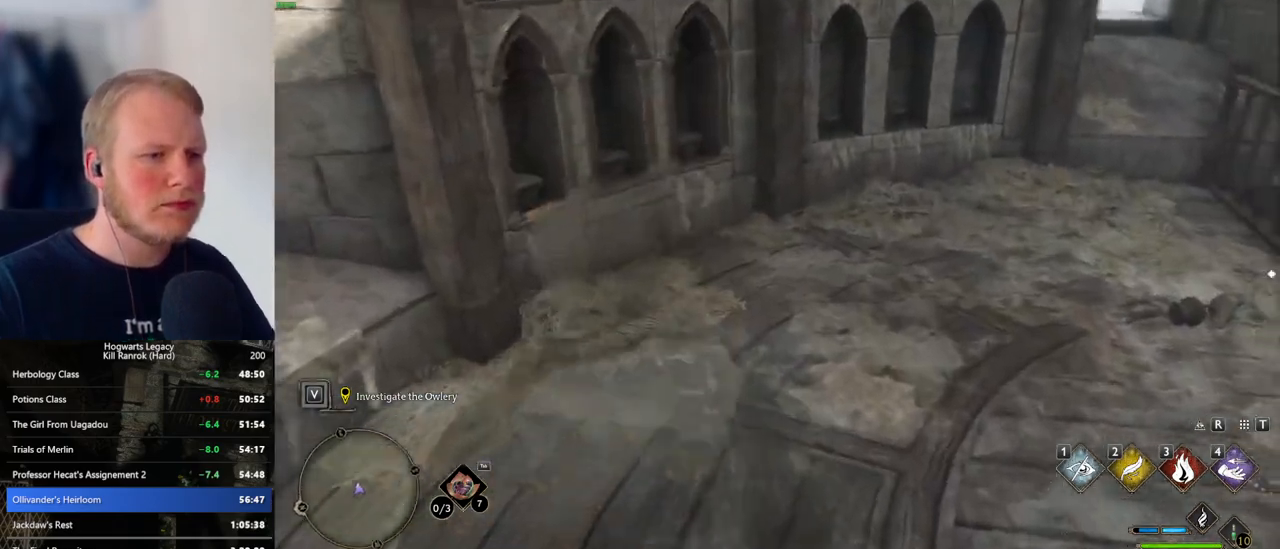
{"keys": ["w"], "mouse": [], "events": [[150, "a", "up"], [233, "d", "down"], [483, "d", "up"]]}
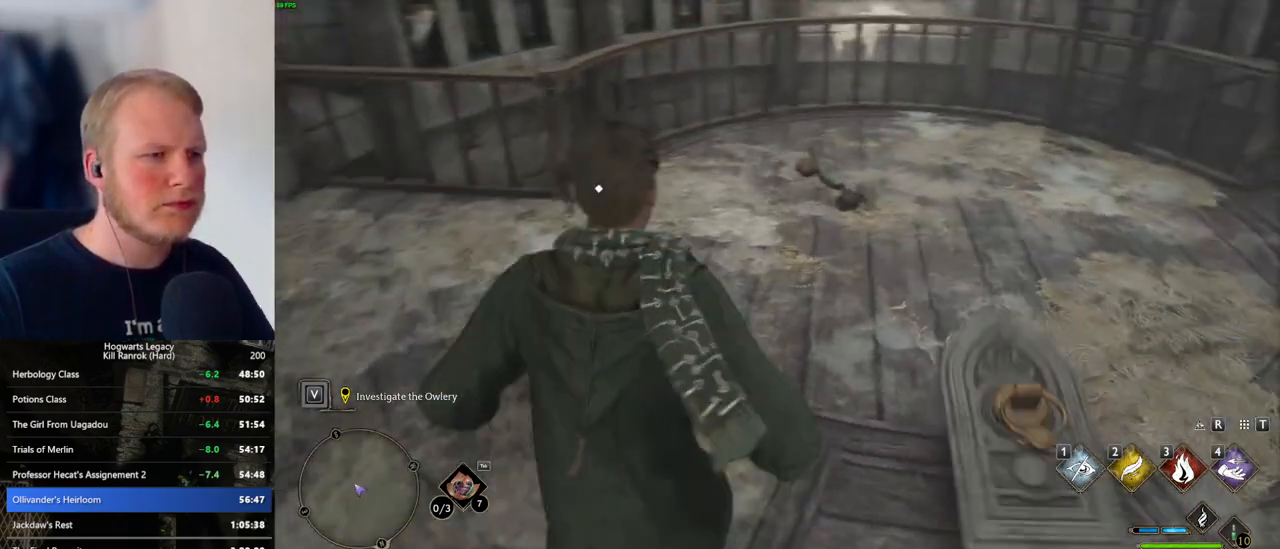
{"keys": ["w"], "mouse": [], "events": [[116, "a", "down"], [216, "f", "down"], [266, "a", "up"], [300, "f", "up"], [366, "f", "down"], [450, "f", "up"]]}
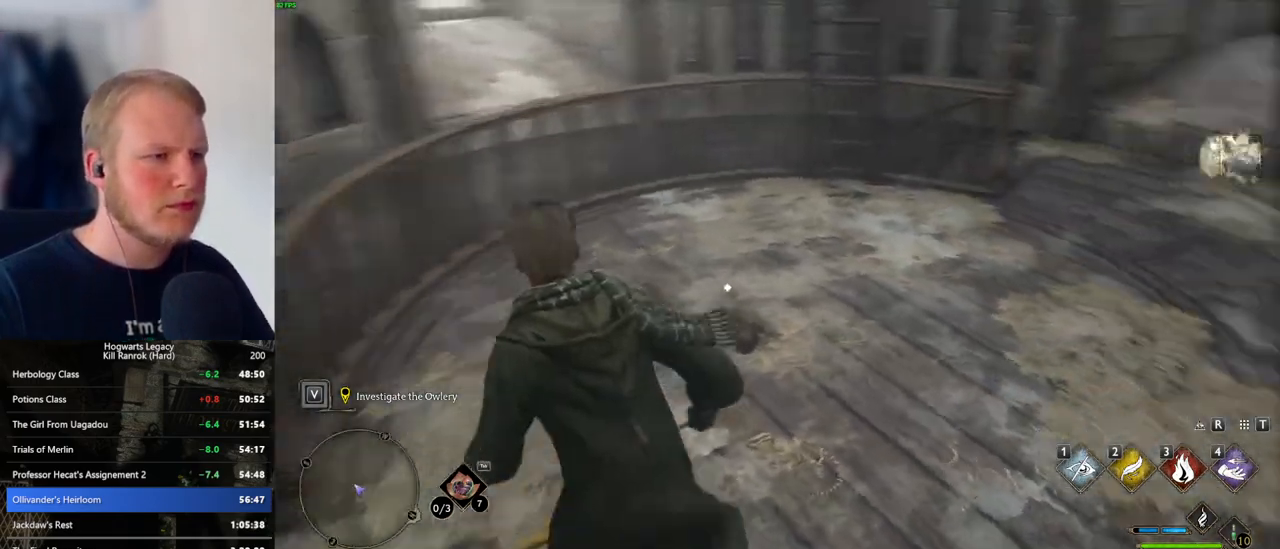
{"keys": ["f", "w"], "mouse": [], "events": [[33, "f", "down"], [116, "f", "up"], [200, "f", "down"], [250, "w", "up"], [266, "f", "up"], [316, "w", "down"], [333, "f", "down"], [433, "f", "up"], [500, "f", "down"]]}
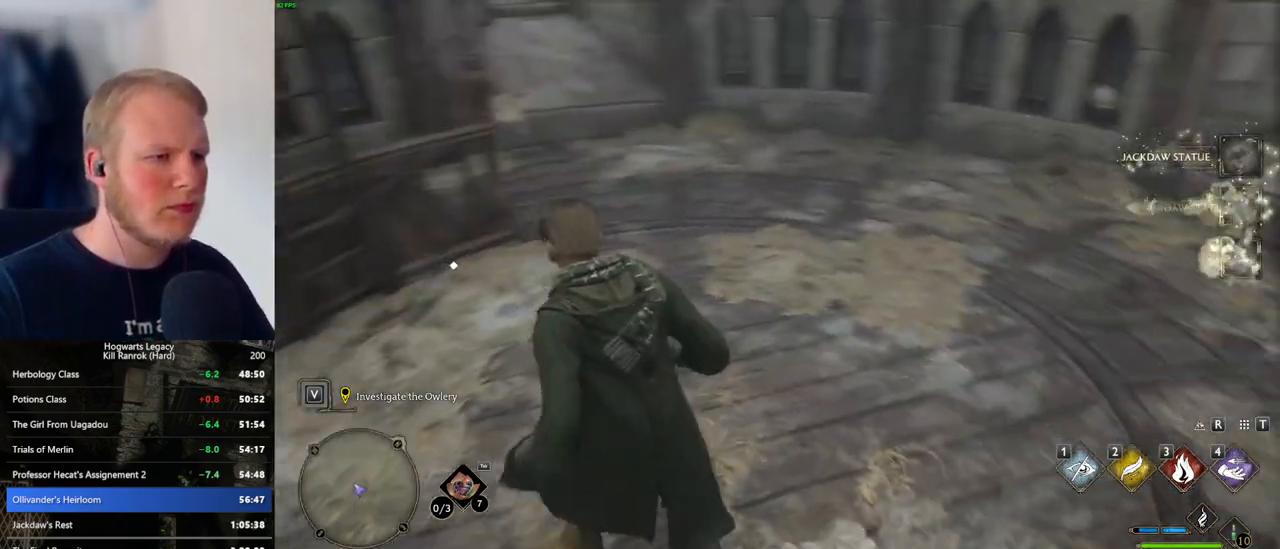
{"keys": ["f"], "mouse": [], "events": [[100, "f", "up"], [250, "f", "down"], [350, "f", "up"], [366, "w", "up"], [416, "f", "down"]]}
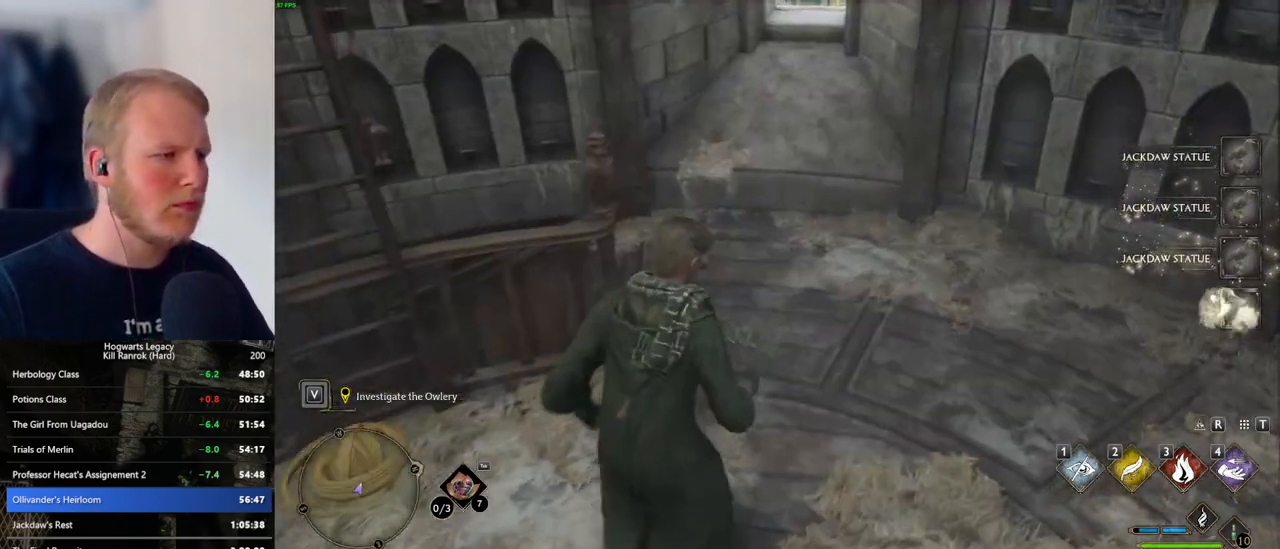
{"keys": ["d", "w"], "mouse": [], "events": [[16, "f", "up"], [183, "w", "down"], [266, "d", "down"]]}
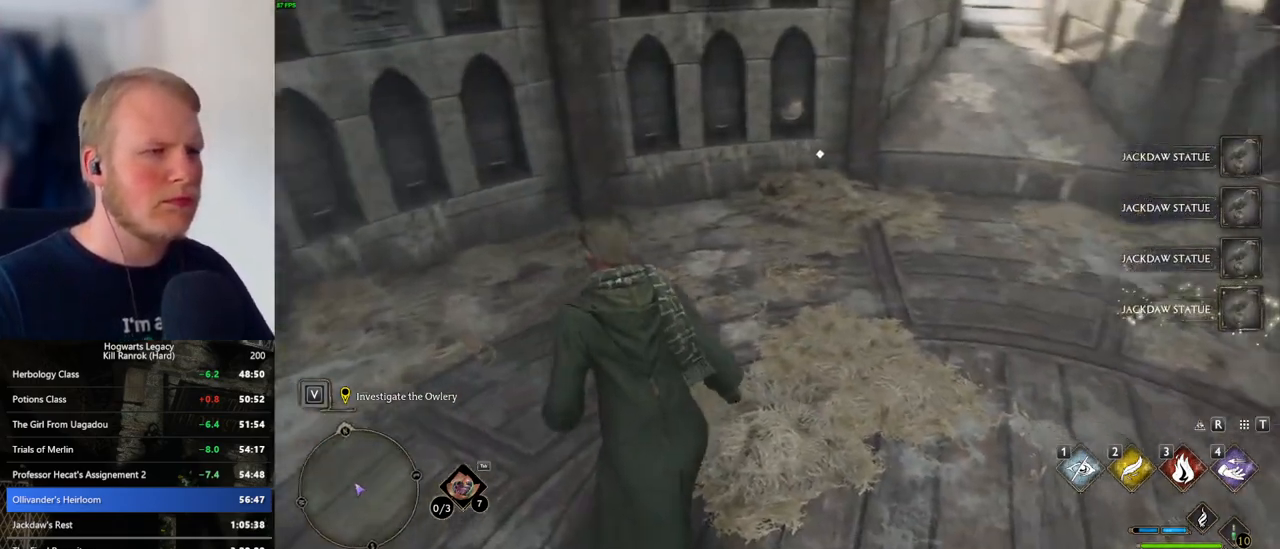
{"keys": ["w"], "mouse": [], "events": [[66, "d", "up"], [416, "f", "down"], [500, "f", "up"]]}
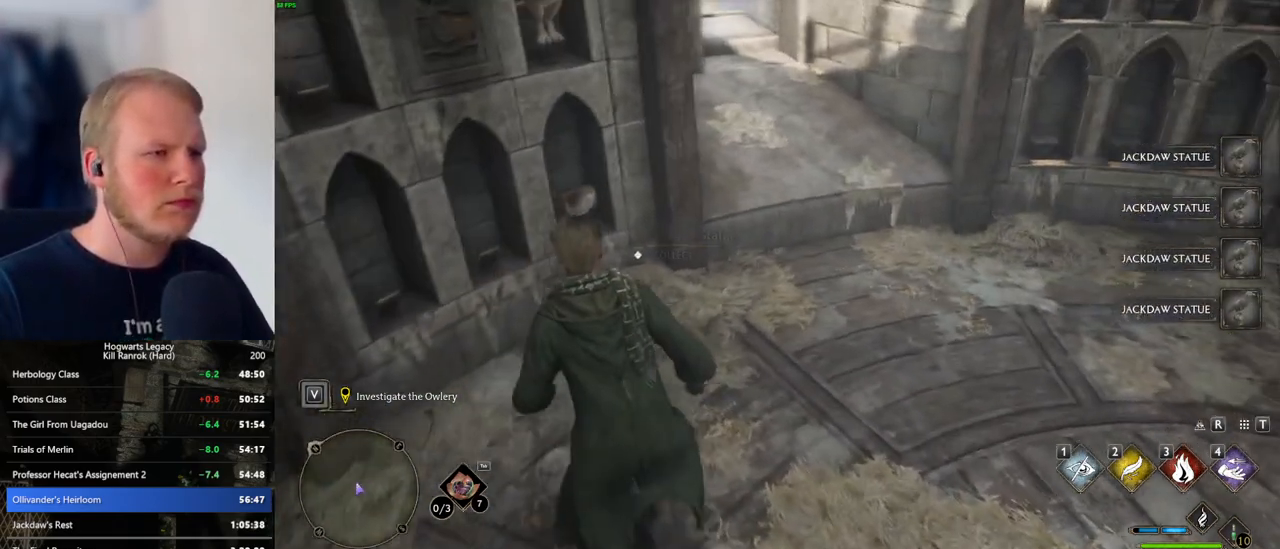
{"keys": ["d", "w"], "mouse": [], "events": [[83, "f", "down"], [116, "w", "up"], [166, "f", "up"], [250, "d", "down"], [350, "w", "down"]]}
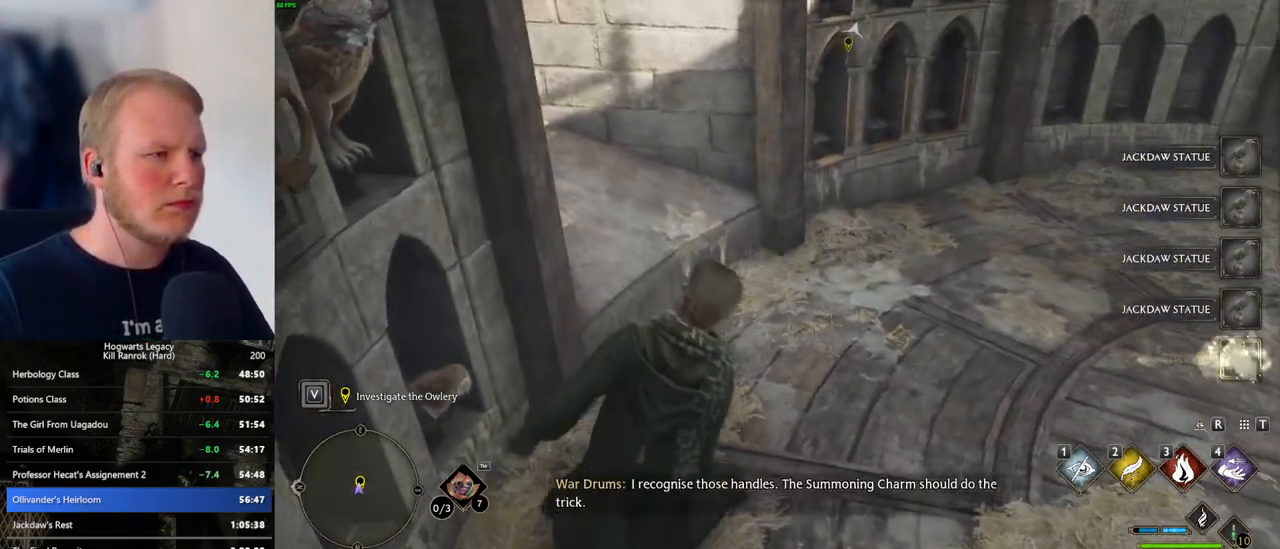
{"keys": ["d", "w"], "mouse": [], "events": [[116, "shift_l", "down"], [216, "shift_l", "up"]]}
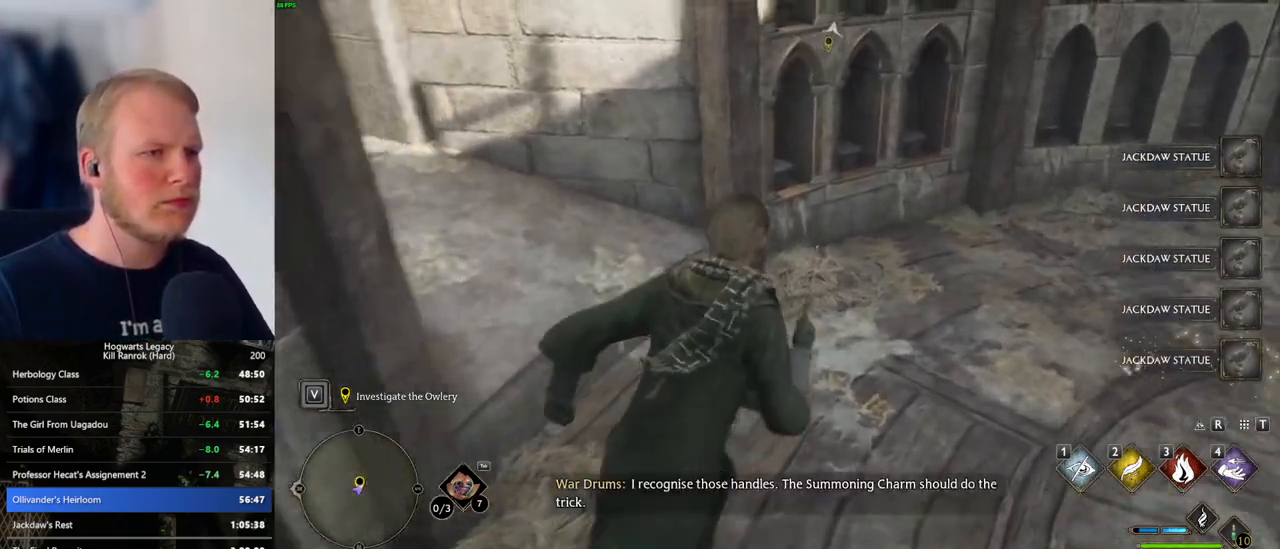
{"keys": ["f", "w"], "mouse": [], "events": [[150, "d", "up"], [450, "f", "down"]]}
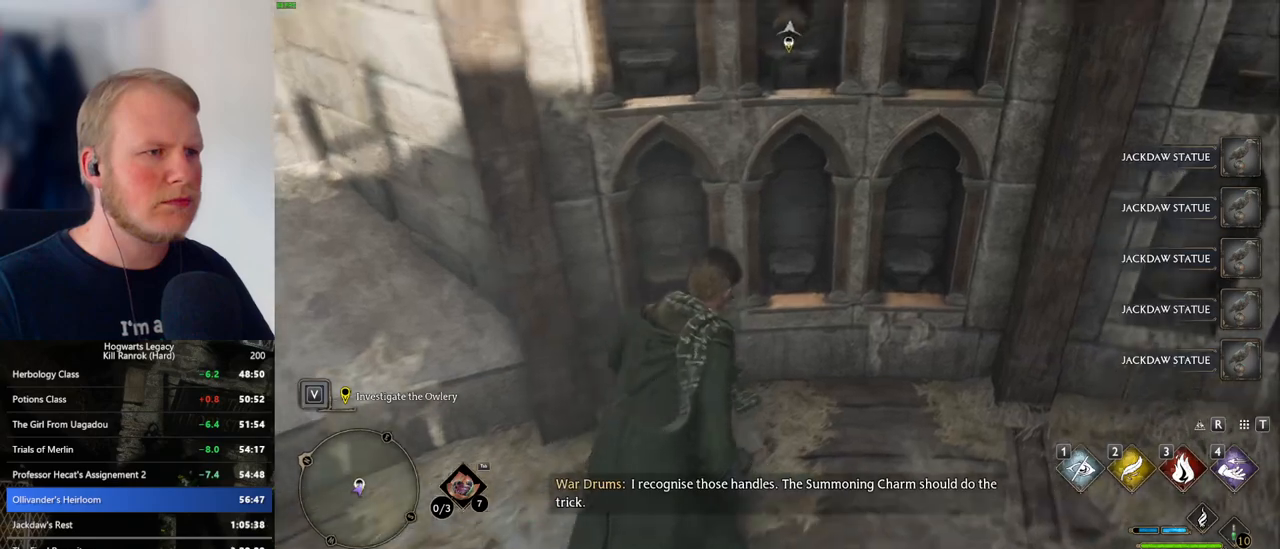
{"keys": ["f"], "mouse": [], "events": [[16, "w", "up"], [50, "f", "up"], [133, "f", "down"], [216, "f", "up"], [283, "f", "down"], [350, "f", "up"], [433, "f", "down"]]}
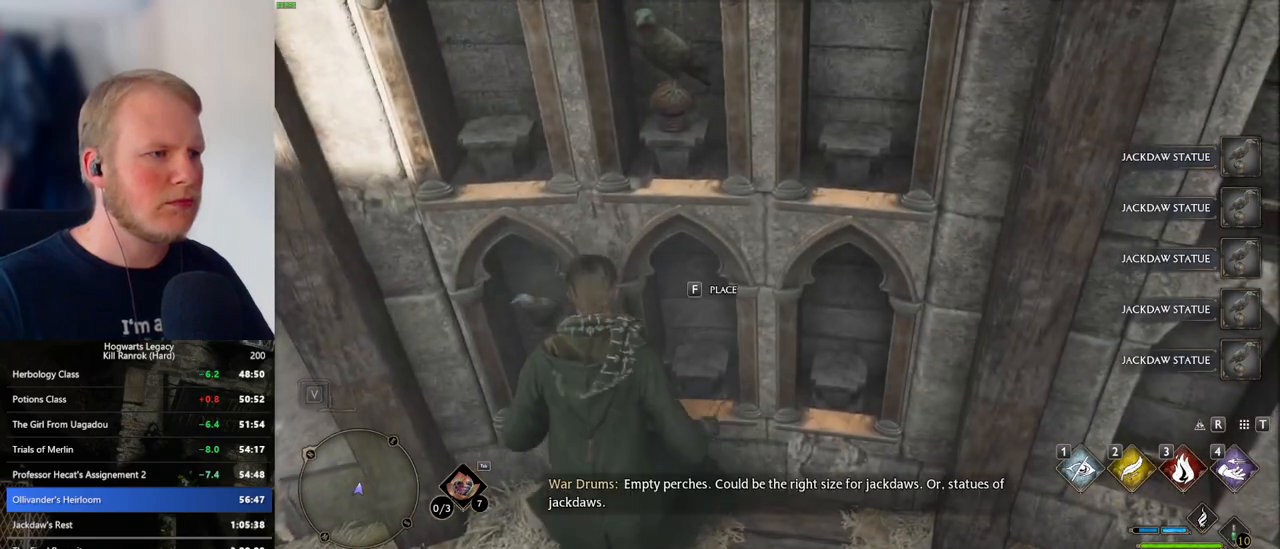
{"keys": ["f"], "mouse": [], "events": [[16, "f", "up"], [66, "f", "down"], [150, "f", "up"], [216, "f", "down"], [300, "f", "up"], [350, "f", "down"], [433, "f", "up"], [500, "f", "down"]]}
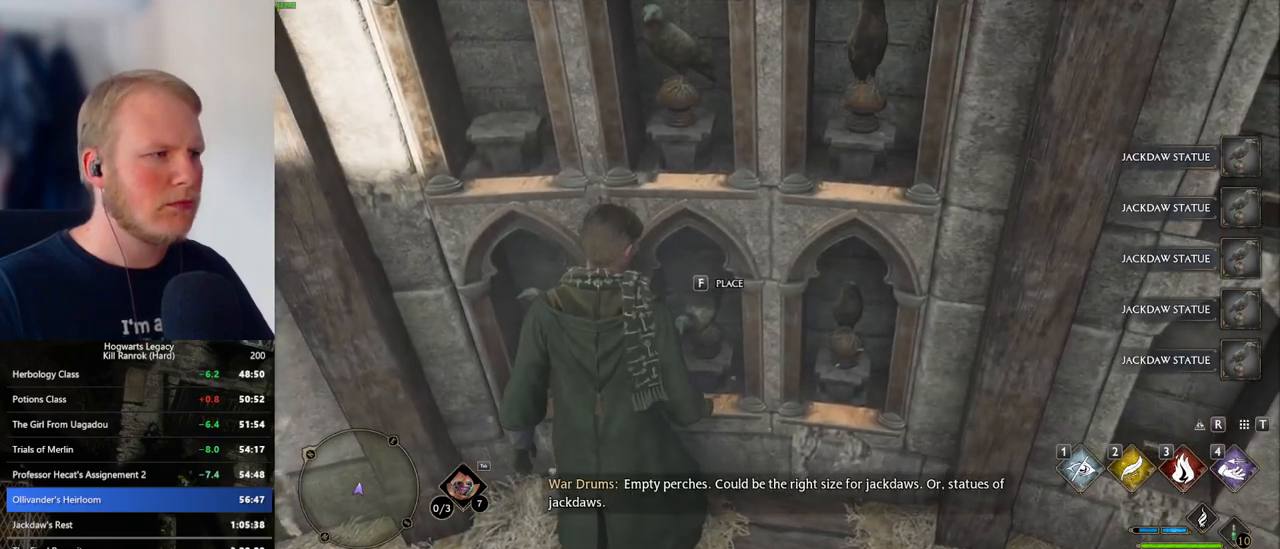
{"keys": [], "mouse": [], "events": [[50, "f", "up"], [133, "f", "down"], [200, "f", "up"], [266, "f", "down"], [350, "f", "up"], [450, "f", "down"], [483, "f", "up"]]}
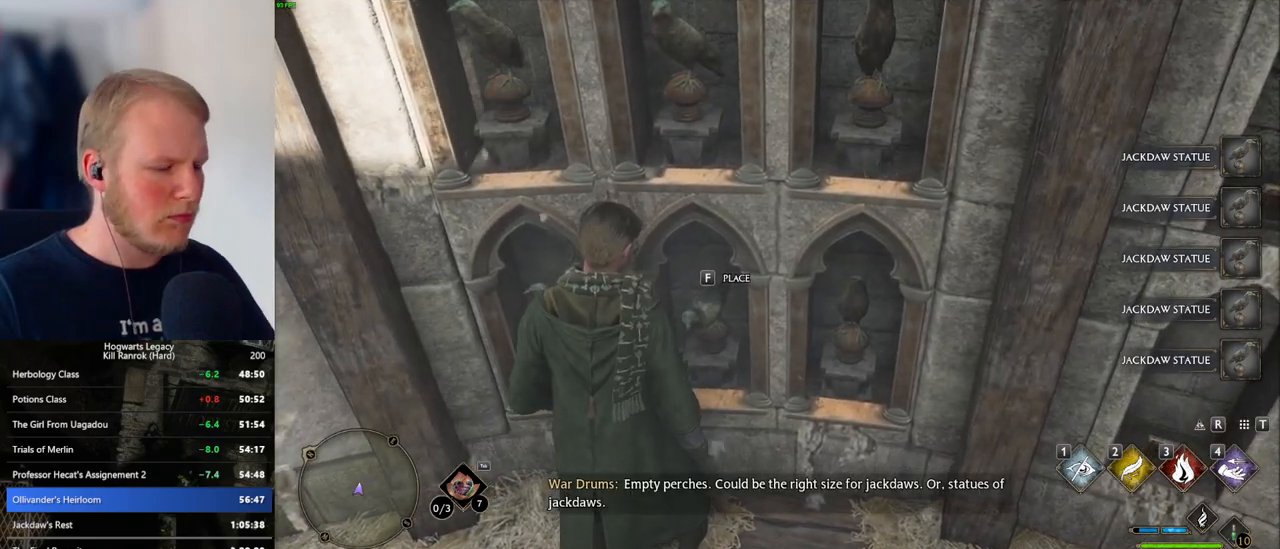
{"keys": [], "mouse": [], "events": [[183, "m", "down"], [250, "m", "up"]]}
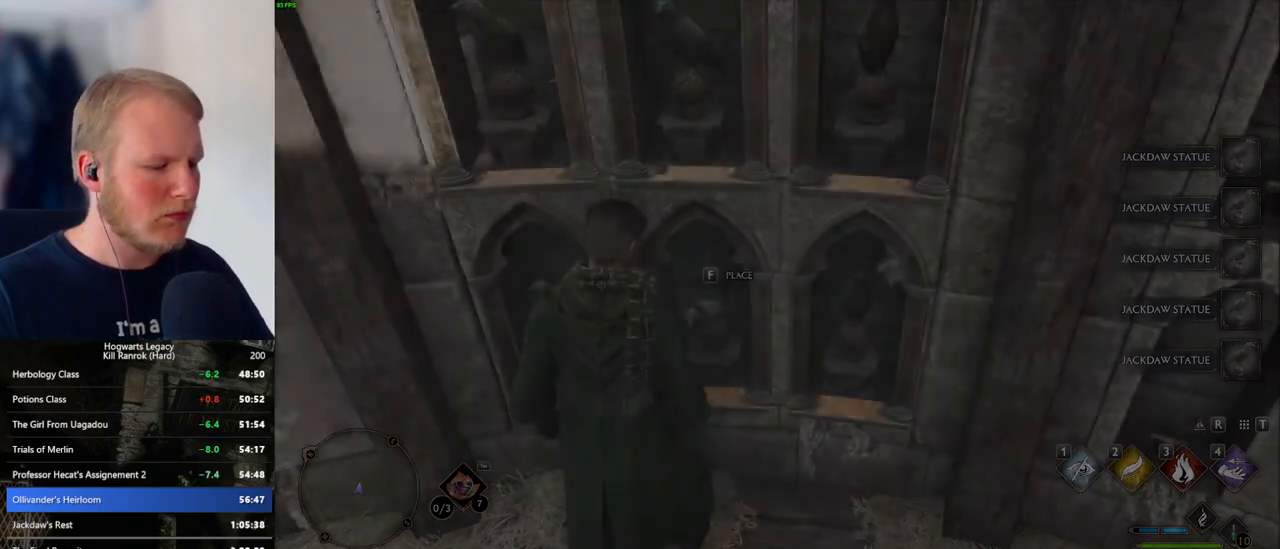
{"keys": [], "mouse": [], "events": []}
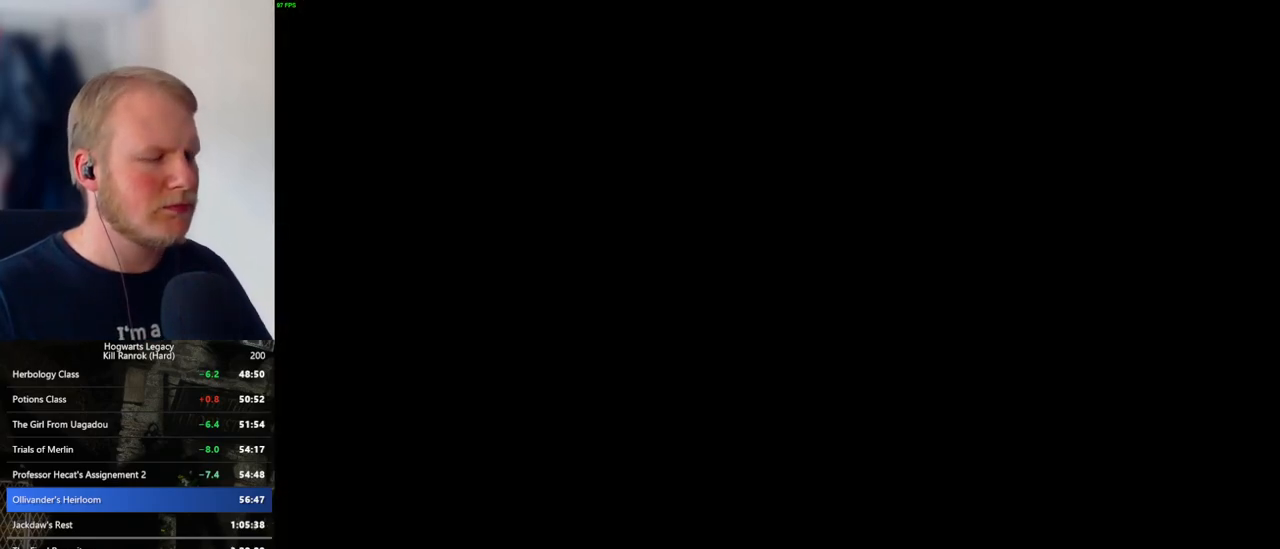
{"keys": ["f"], "mouse": [], "events": [[500, "f", "down"]]}
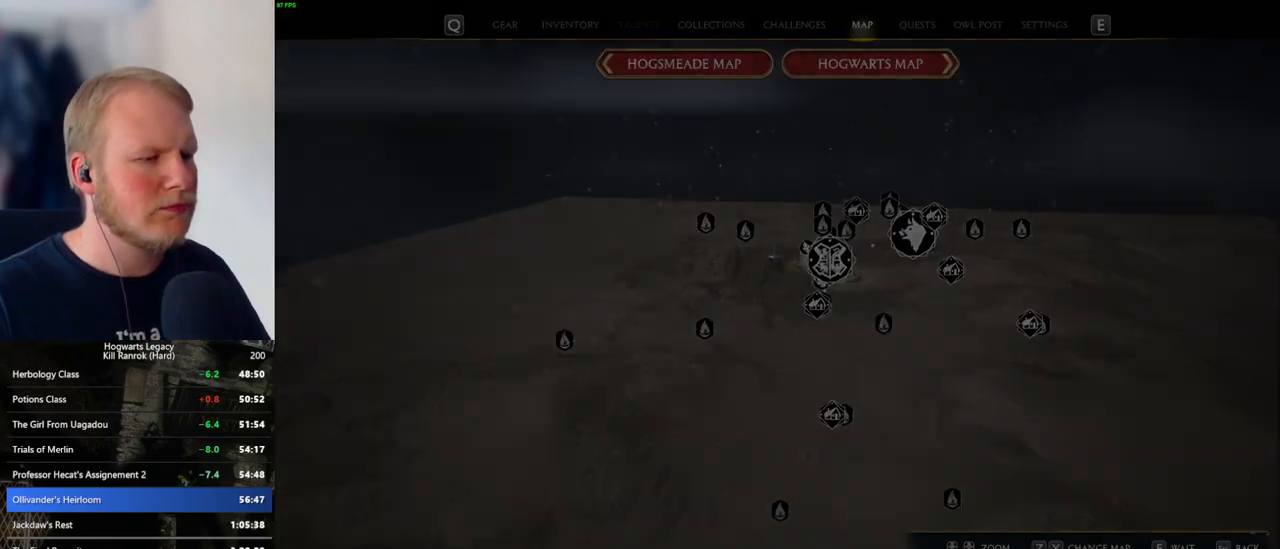
{"keys": [], "mouse": [], "events": [[100, "f", "up"], [200, "f", "down"], [283, "f", "up"], [383, "f", "down"], [450, "f", "up"]]}
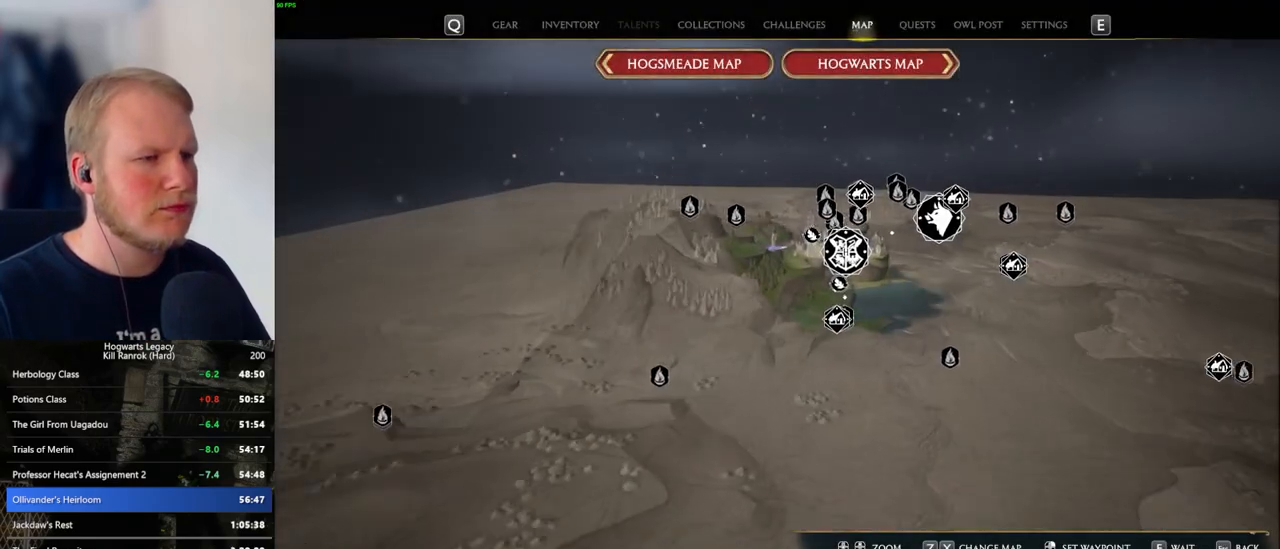
{"keys": ["f"], "mouse": [], "events": [[50, "f", "down"], [100, "f", "up"], [183, "f", "down"], [233, "f", "up"], [333, "f", "down"], [383, "f", "up"], [483, "f", "down"]]}
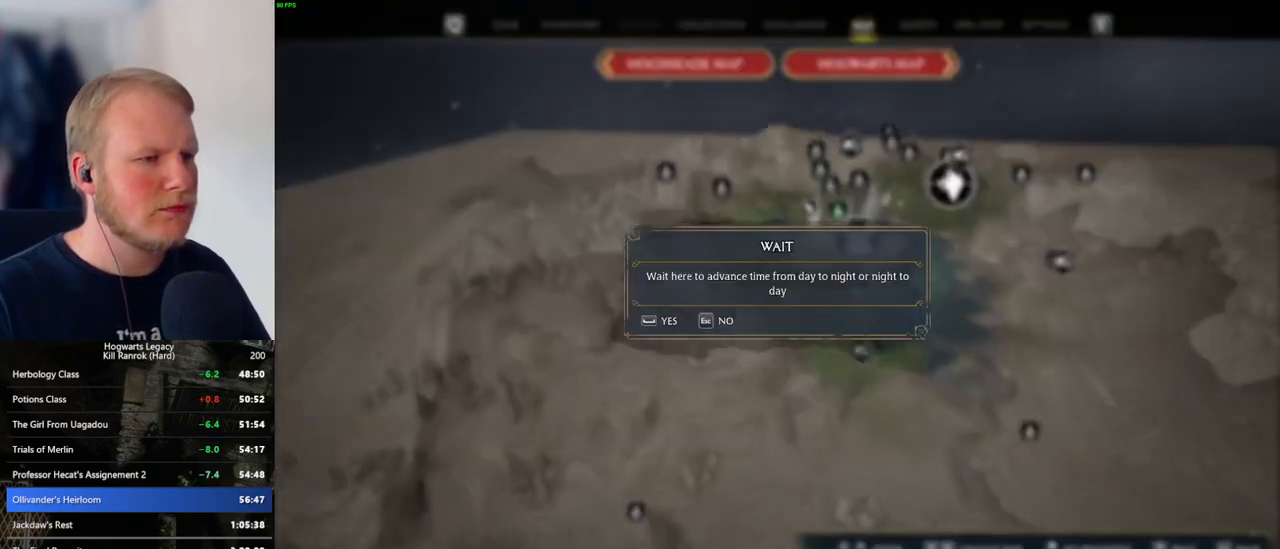
{"keys": [], "mouse": [], "events": [[66, "f", "up"], [133, "f", "down"], [183, "f", "up"], [200, "space", "down"], [316, "space", "up"]]}
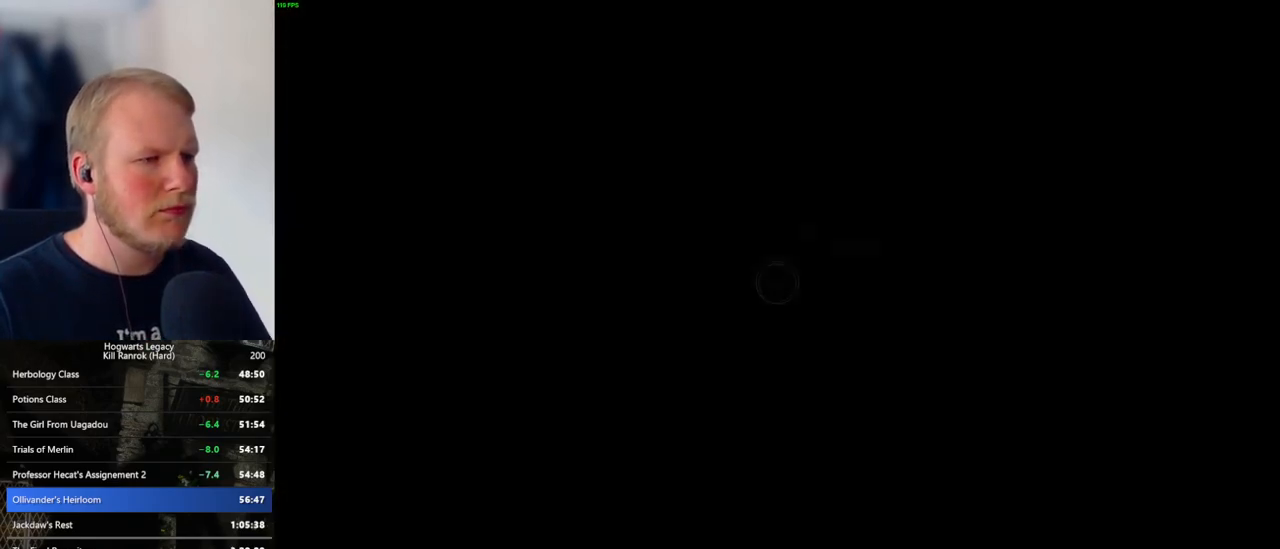
{"keys": [], "mouse": [], "events": []}